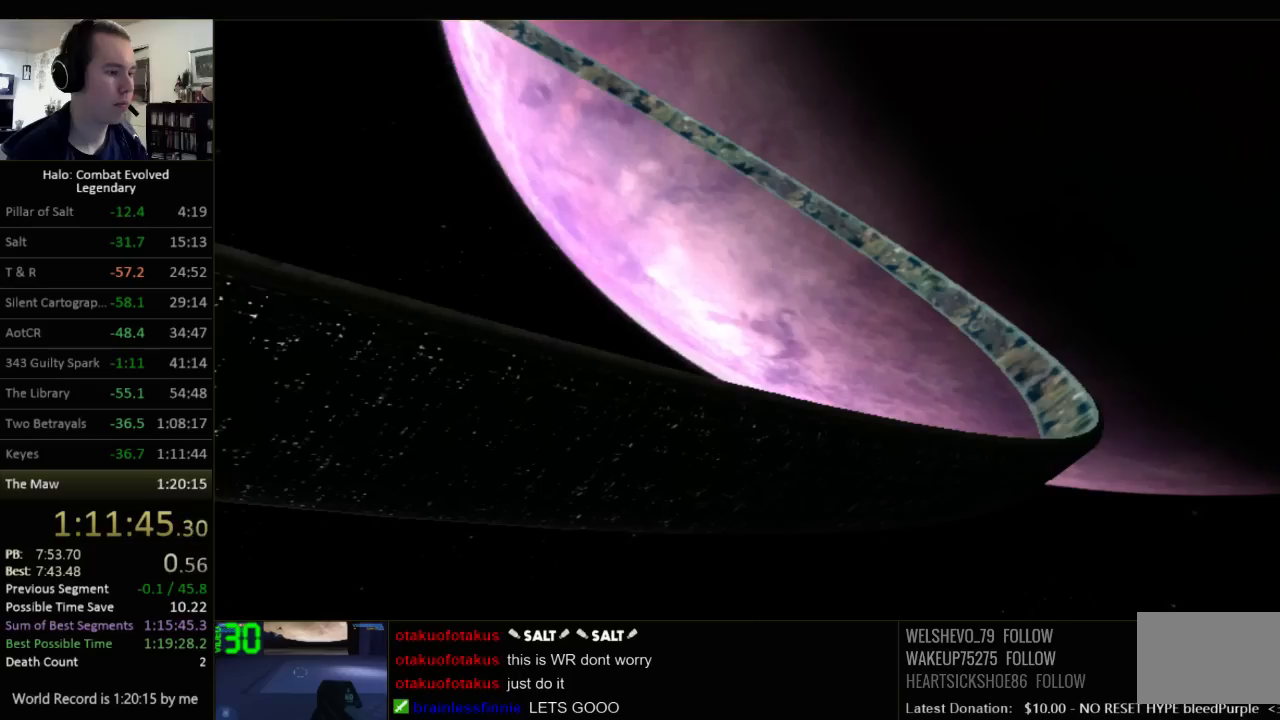
Gameplay with keyboard and mouse; each line is a JSON object with the keys and mouse buttons held at the frame after it. "events" lists presses ("down") and releases ("up") of "1", "2", "3", "4", "5", "a", "alt", "c", "ctrl", "d", "e", "f", "q", "r", "s", "shift", "space", "tab", "v", "w", "x", "z", "mouse_left", "mouse_middle", "mouse_right", "mouse_wheel_up" and "mouse_wheel_down" between this image and that frame as [ms after this image, input, new state], when the widget could be followed in between. "mouse_left", "mouse_middle", "mouse_right", "mouse_wheel_up", "mouse_wheel_down" = the "left", "middle", "right", "wheel_up", "wheel_down" buttons of the "mouse" list. No other keys are recorded. Not read: mouse_move.
{"keys": ["w"], "mouse": [], "events": [[117, "w", "down"]]}
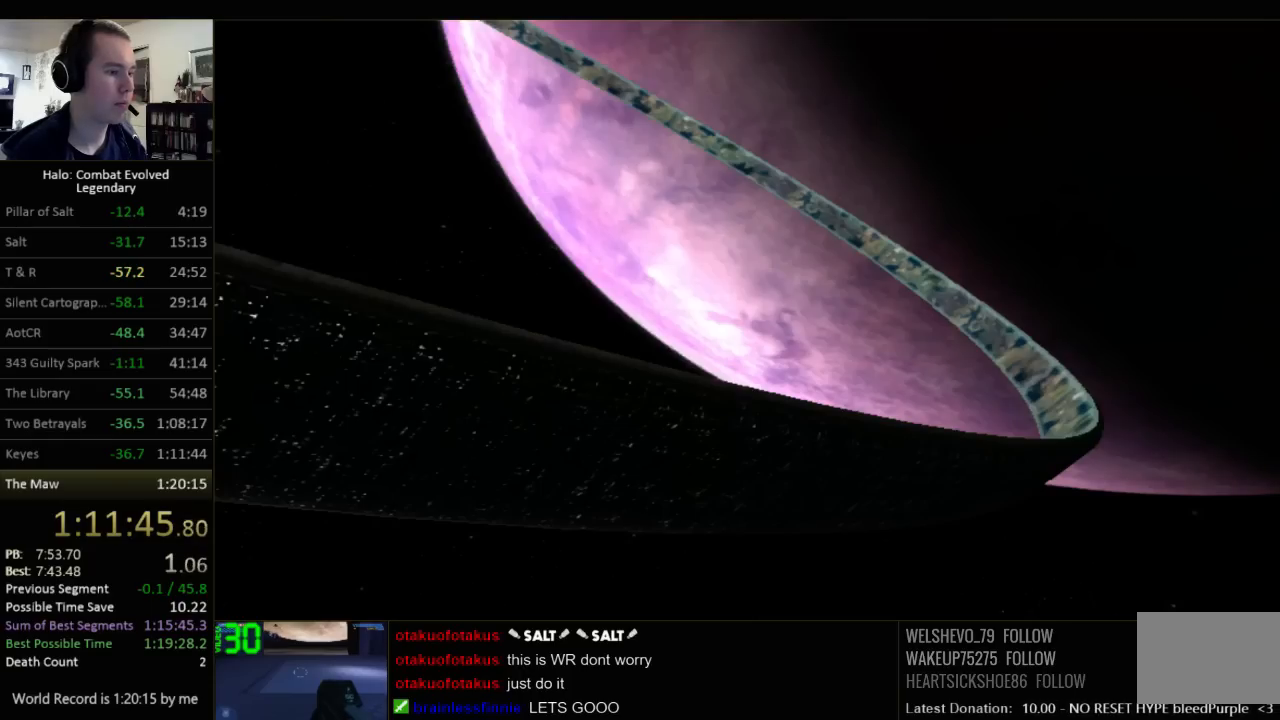
{"keys": ["w"], "mouse": [], "events": []}
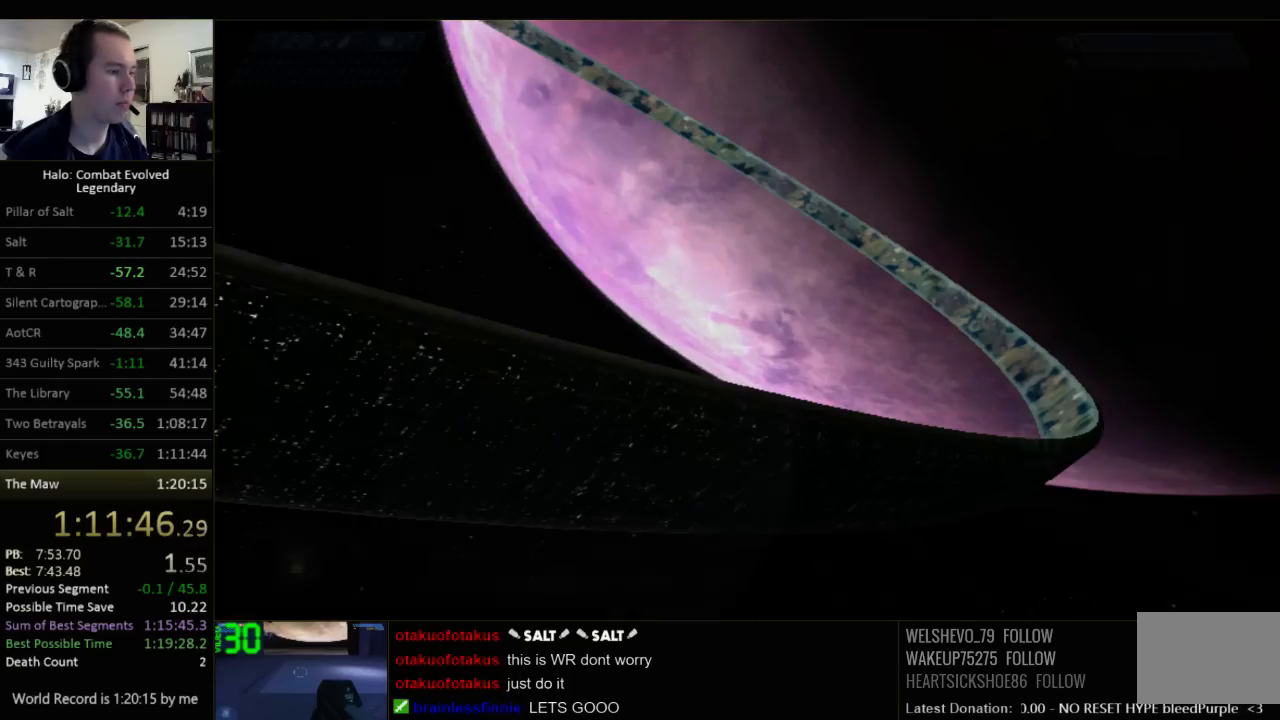
{"keys": ["w"], "mouse": [], "events": []}
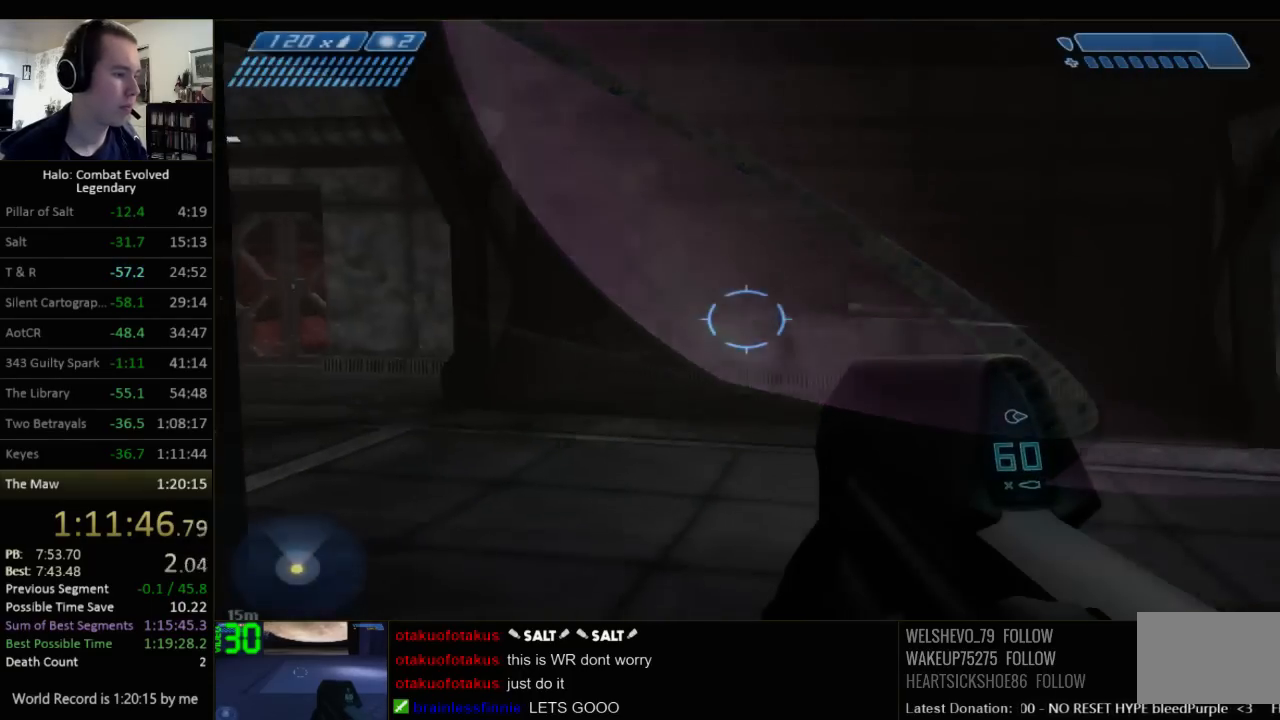
{"keys": ["w"], "mouse": [], "events": []}
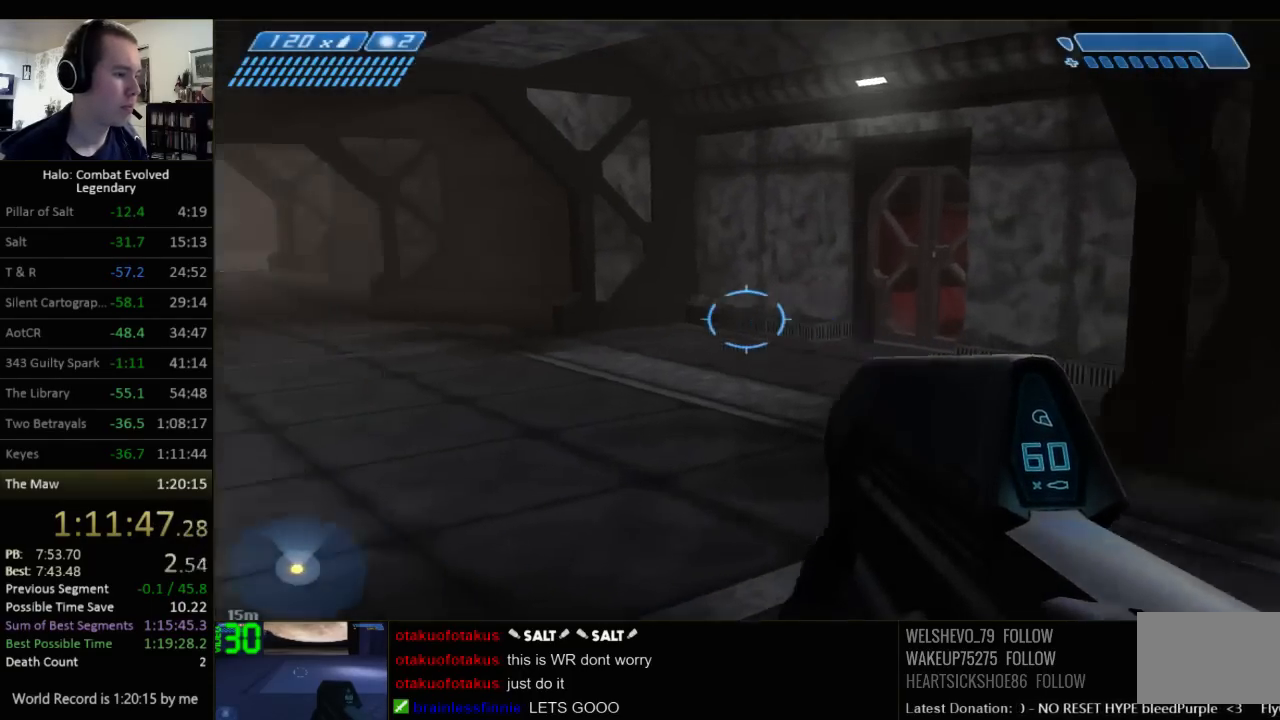
{"keys": ["w"], "mouse": [], "events": []}
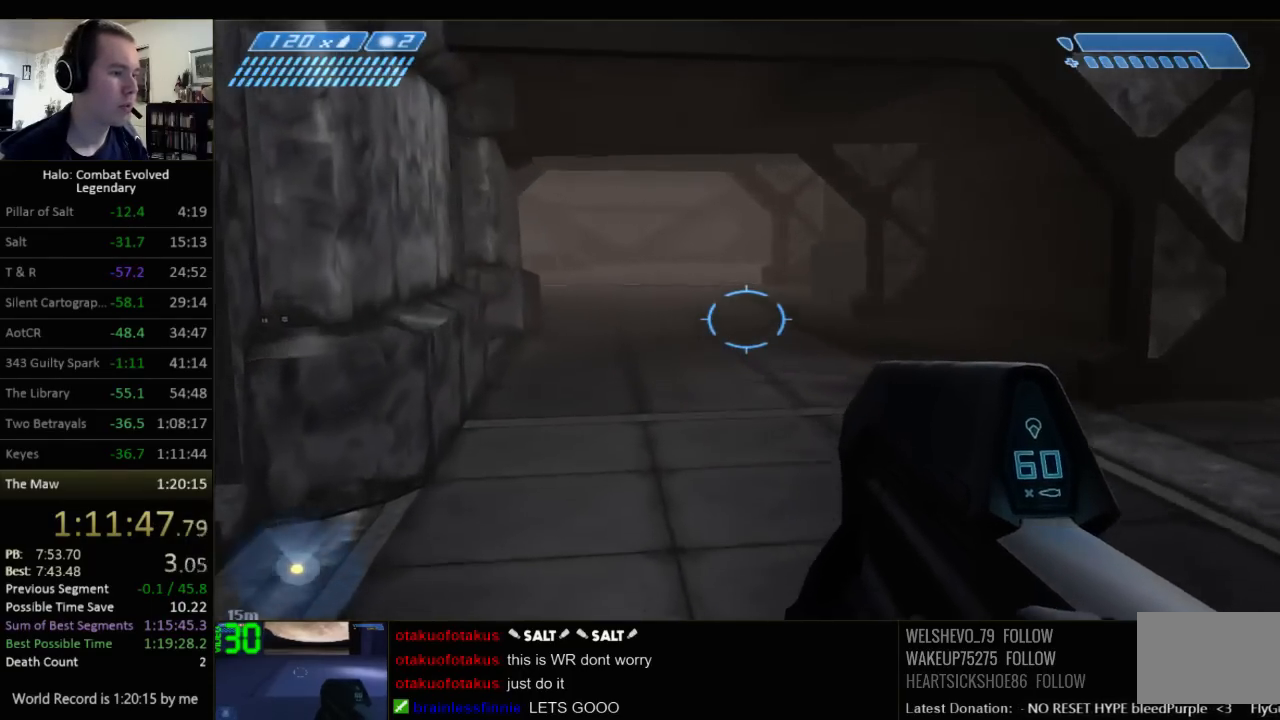
{"keys": ["w"], "mouse": [], "events": []}
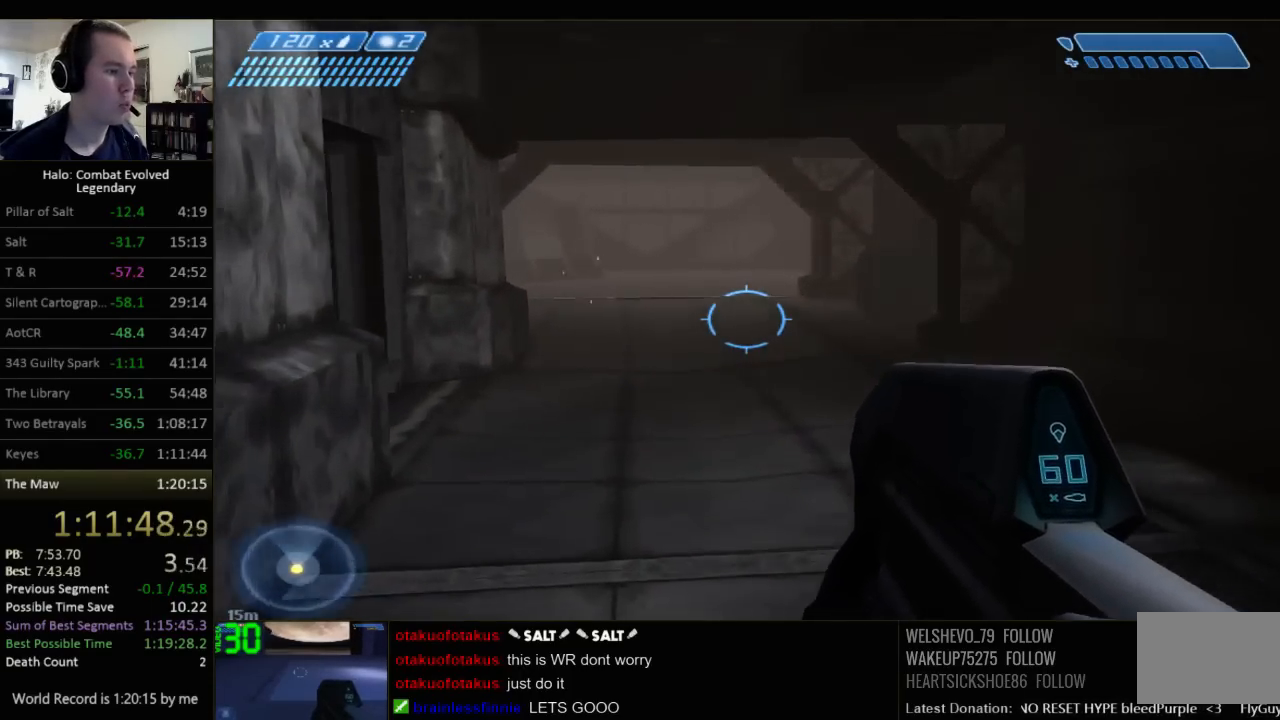
{"keys": ["w"], "mouse": [], "events": []}
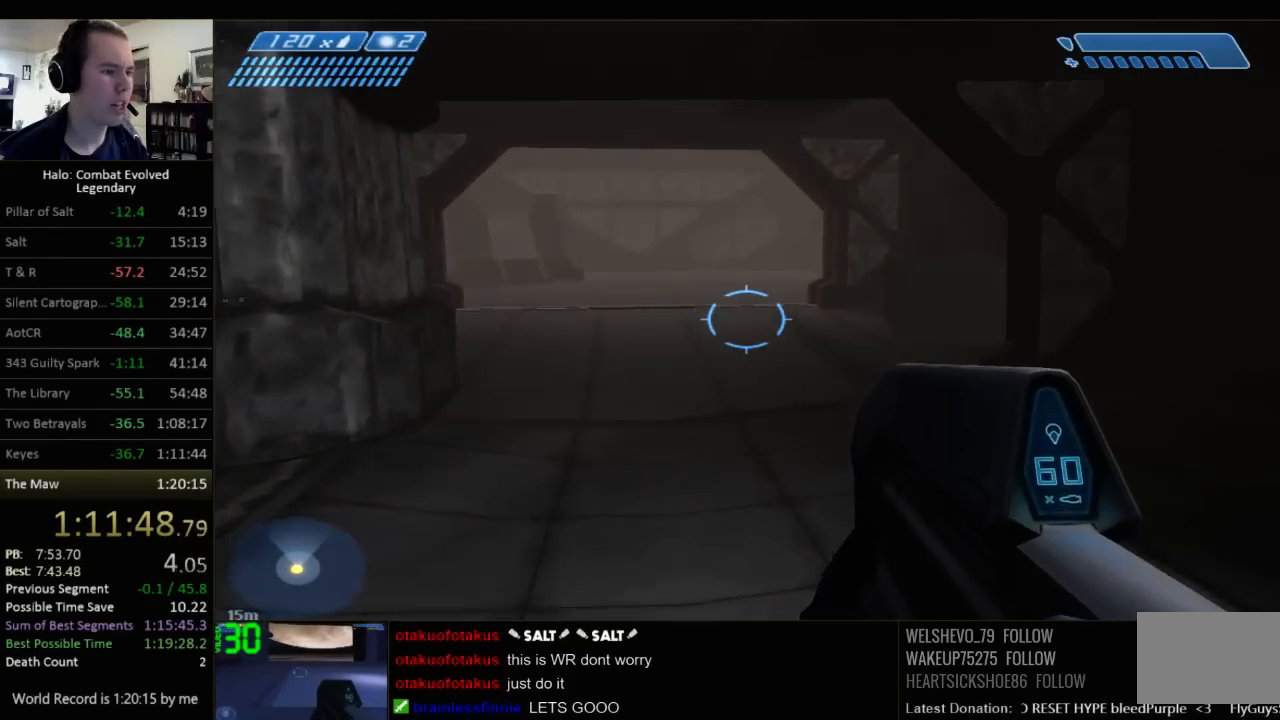
{"keys": ["w"], "mouse": [], "events": []}
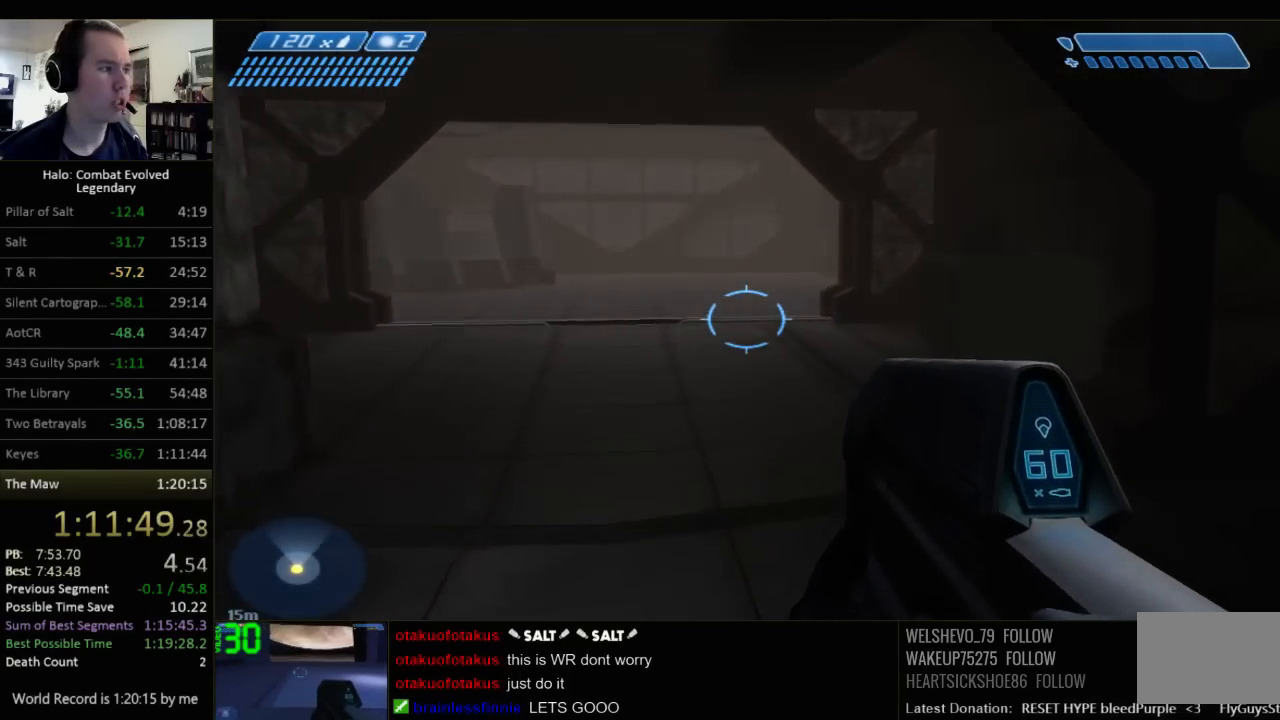
{"keys": ["w"], "mouse": [], "events": []}
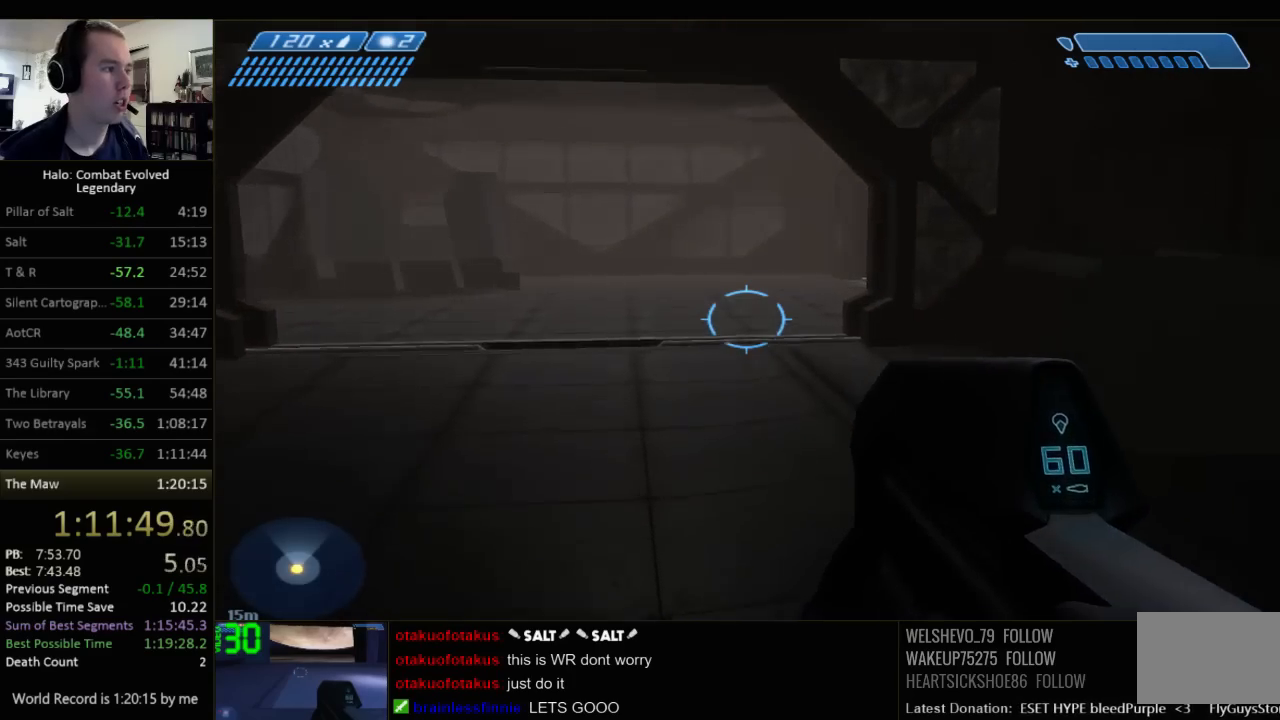
{"keys": ["w"], "mouse": [], "events": []}
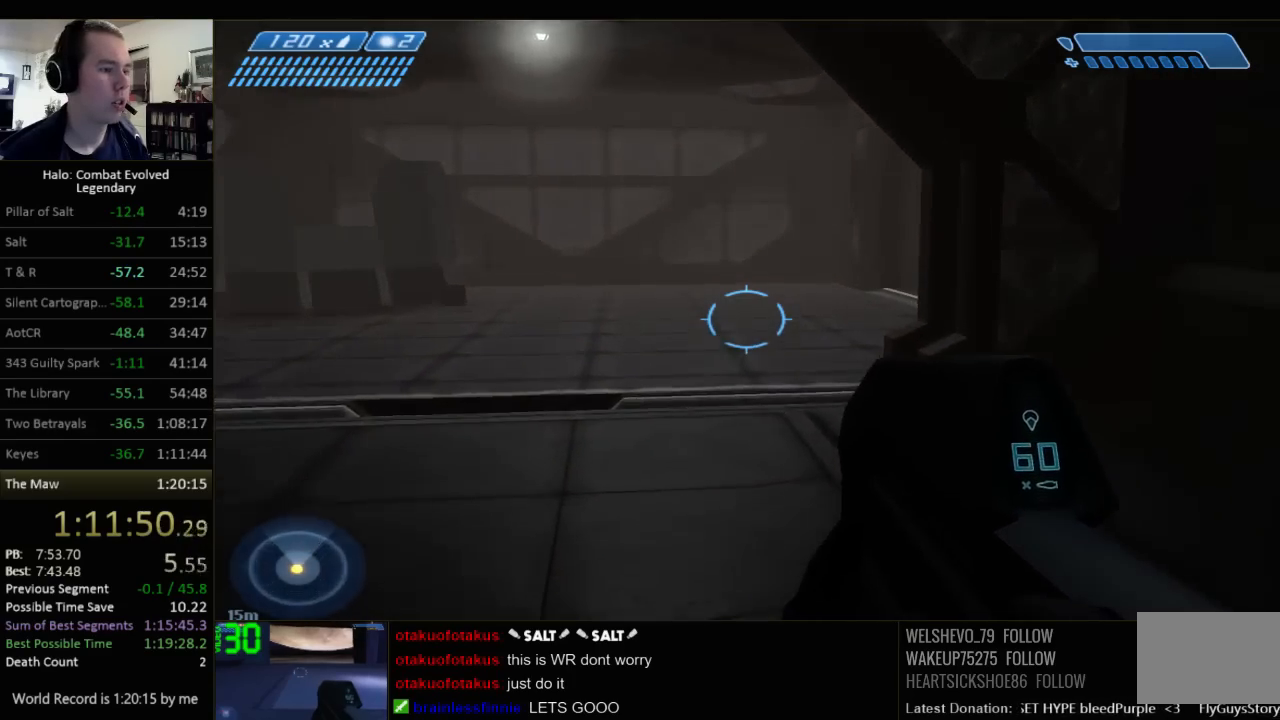
{"keys": ["w"], "mouse": [], "events": []}
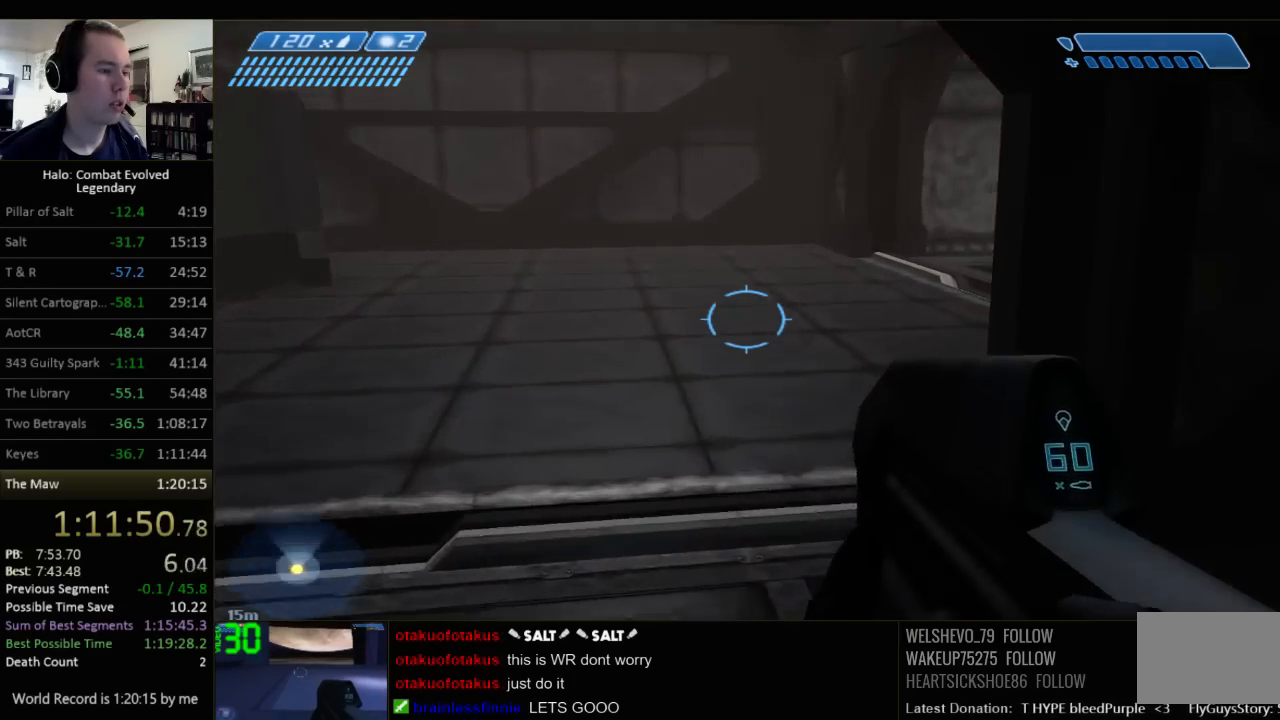
{"keys": ["w"], "mouse": [], "events": []}
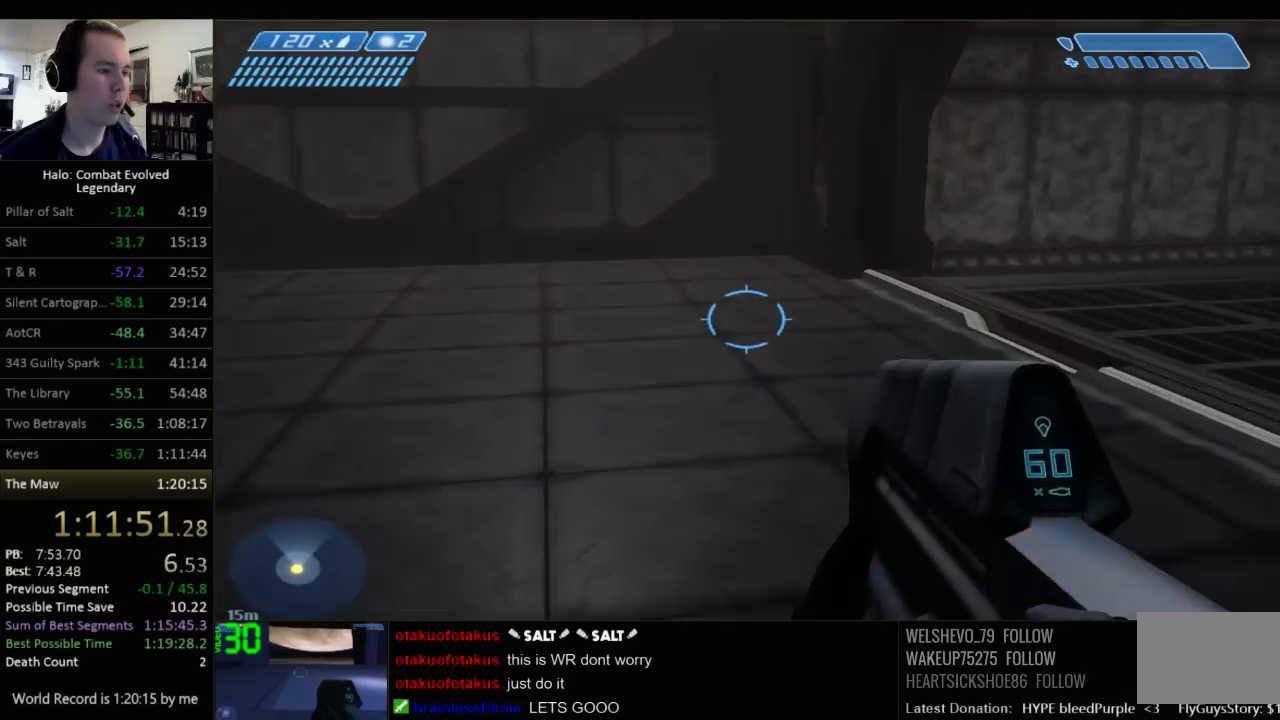
{"keys": ["w"], "mouse": [], "events": []}
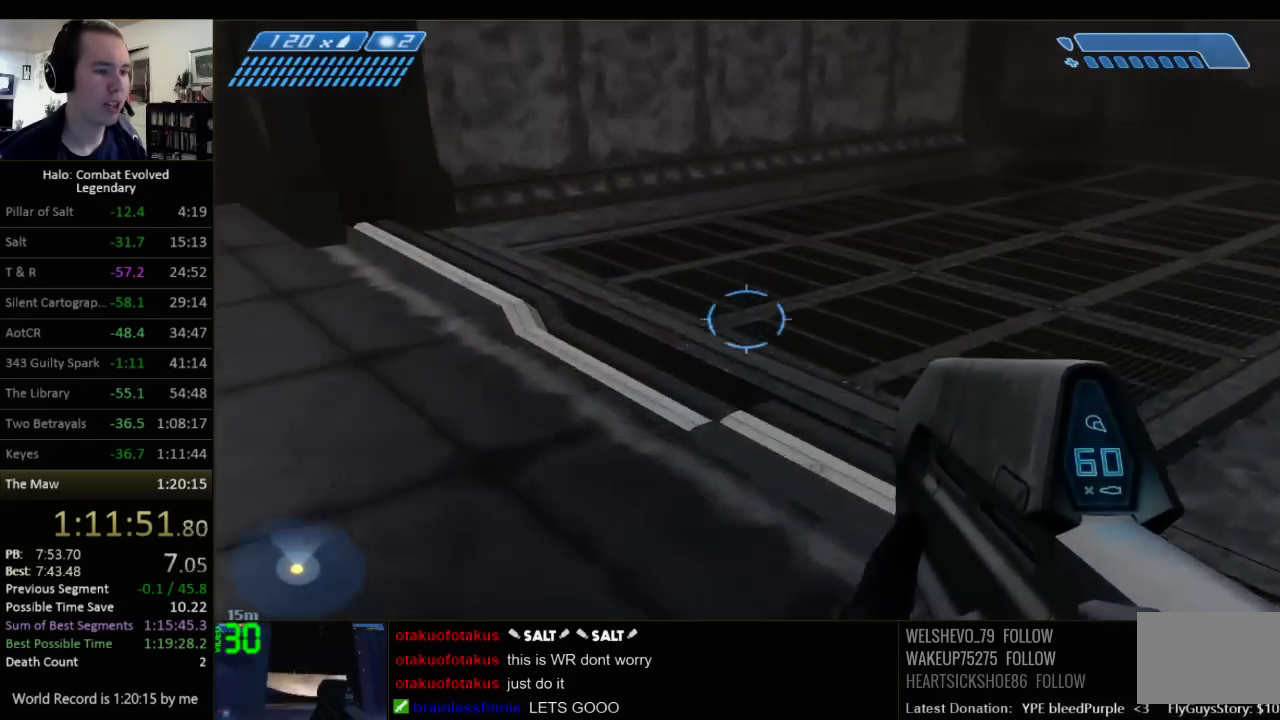
{"keys": ["w"], "mouse": [], "events": []}
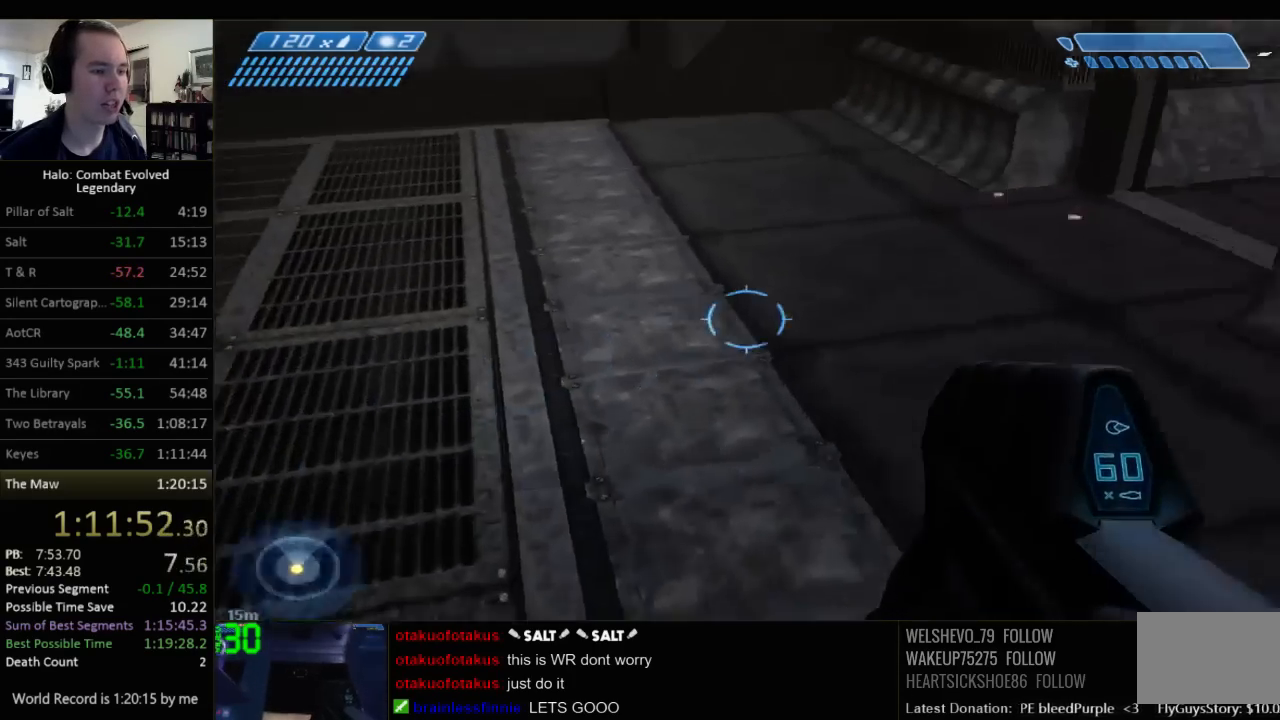
{"keys": ["w"], "mouse": [], "events": []}
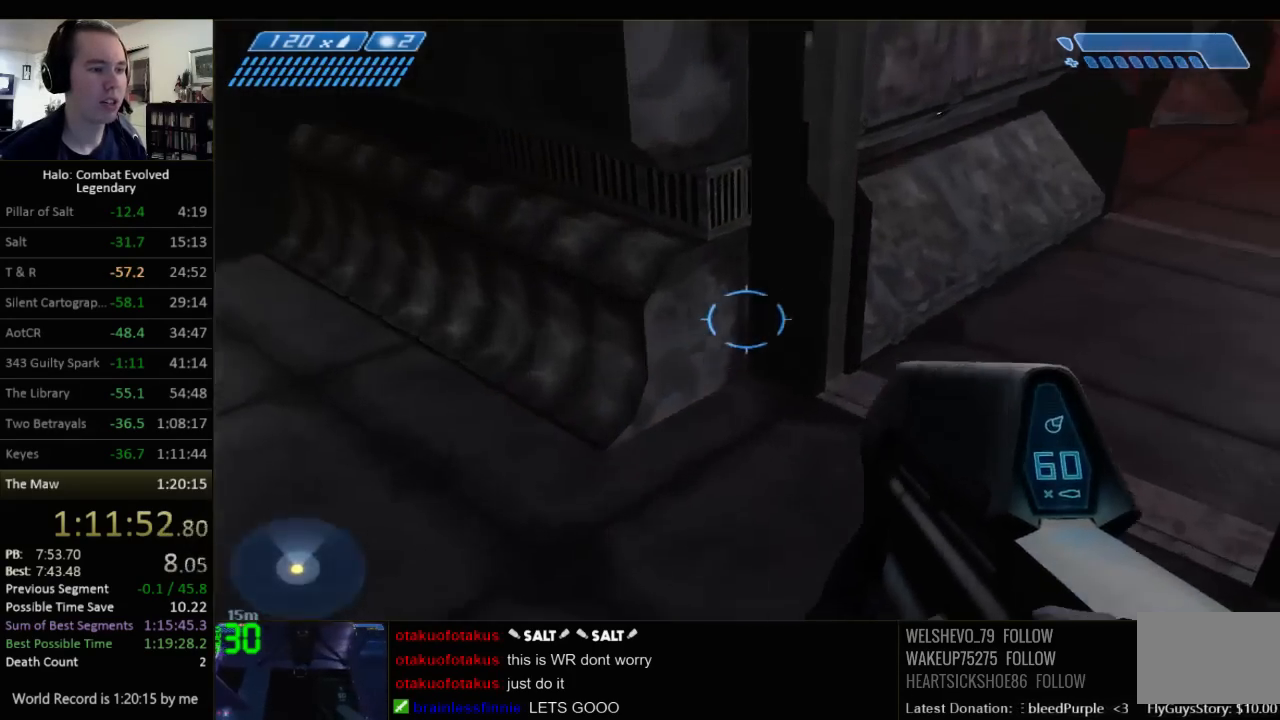
{"keys": ["w"], "mouse": [], "events": []}
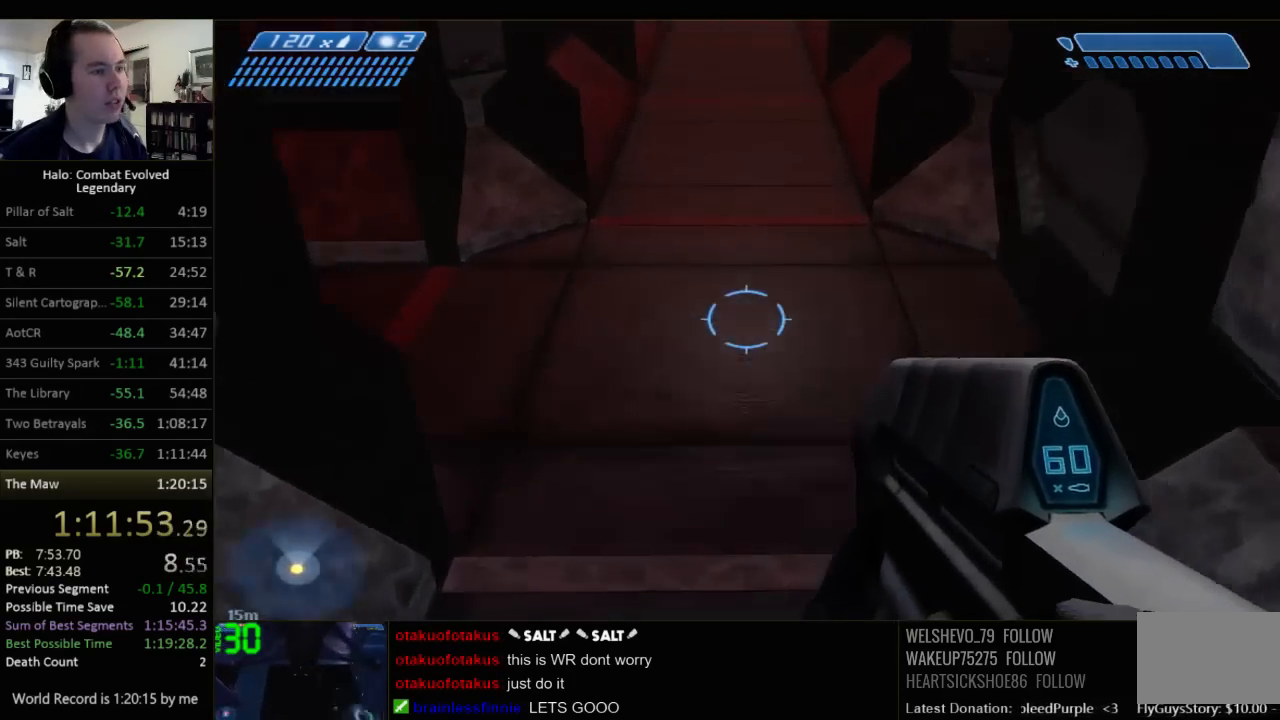
{"keys": ["w"], "mouse": [], "events": []}
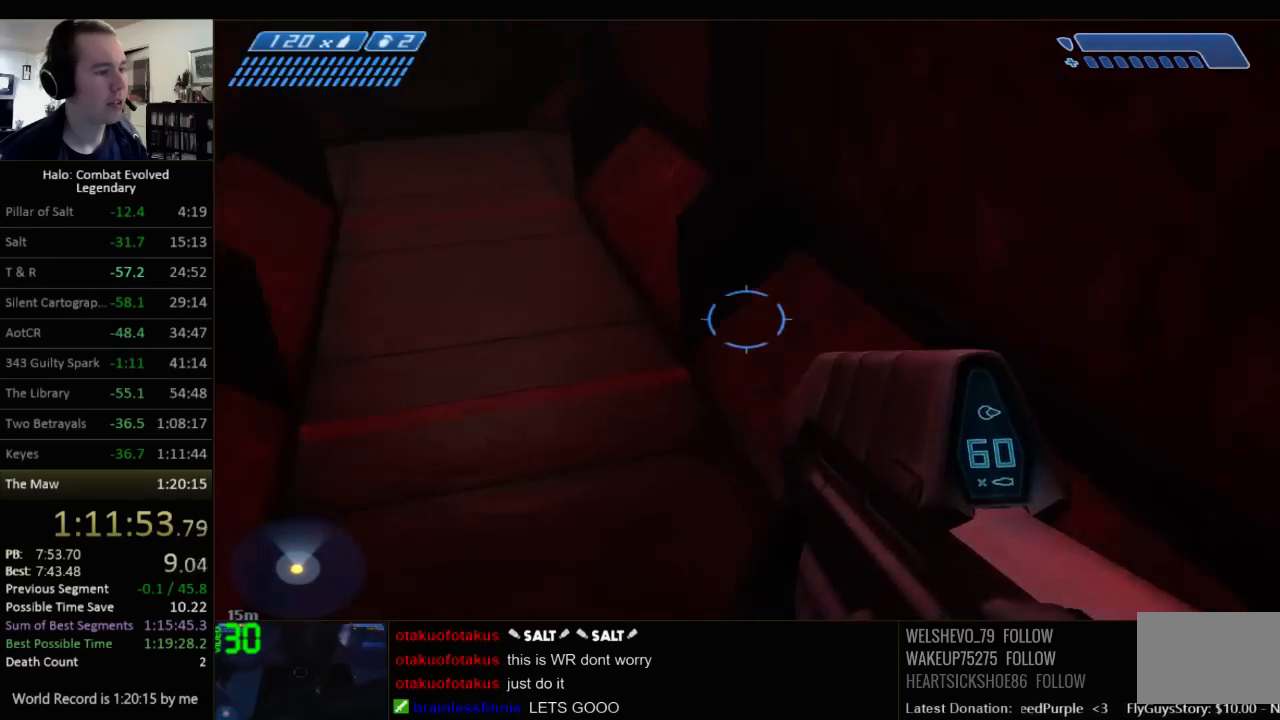
{"keys": ["w"], "mouse": [], "events": []}
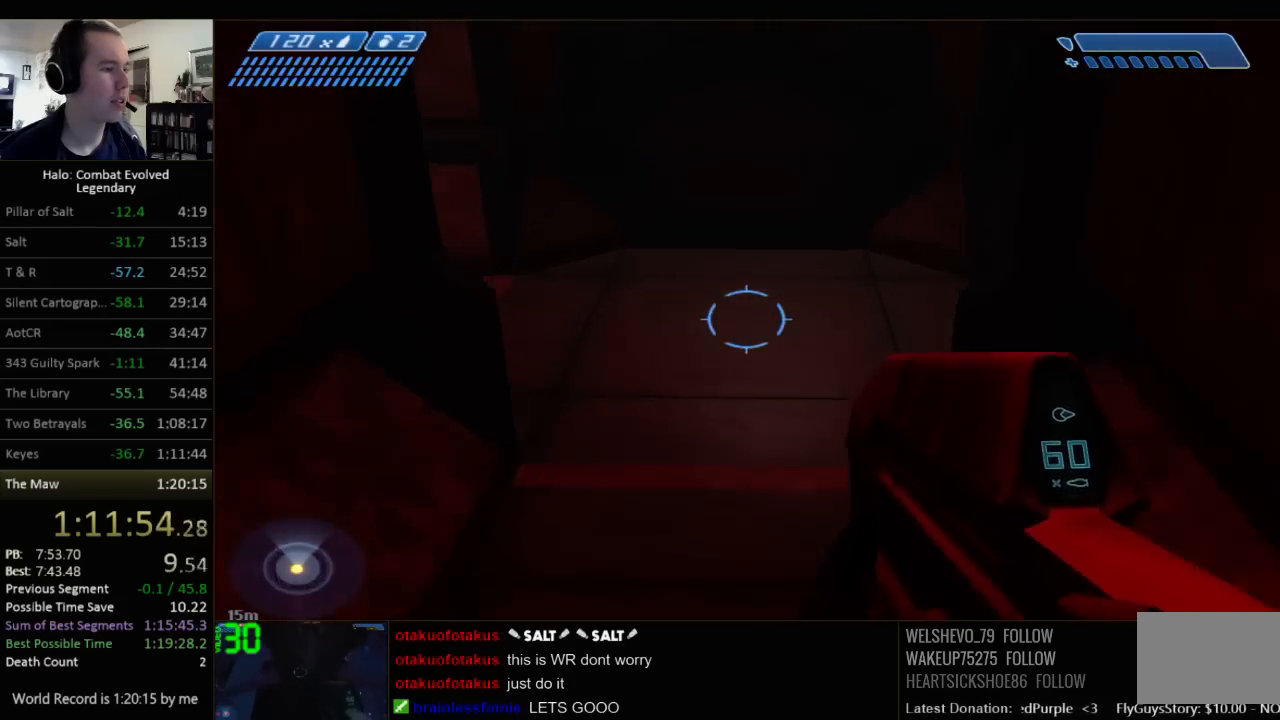
{"keys": ["w"], "mouse": [], "events": []}
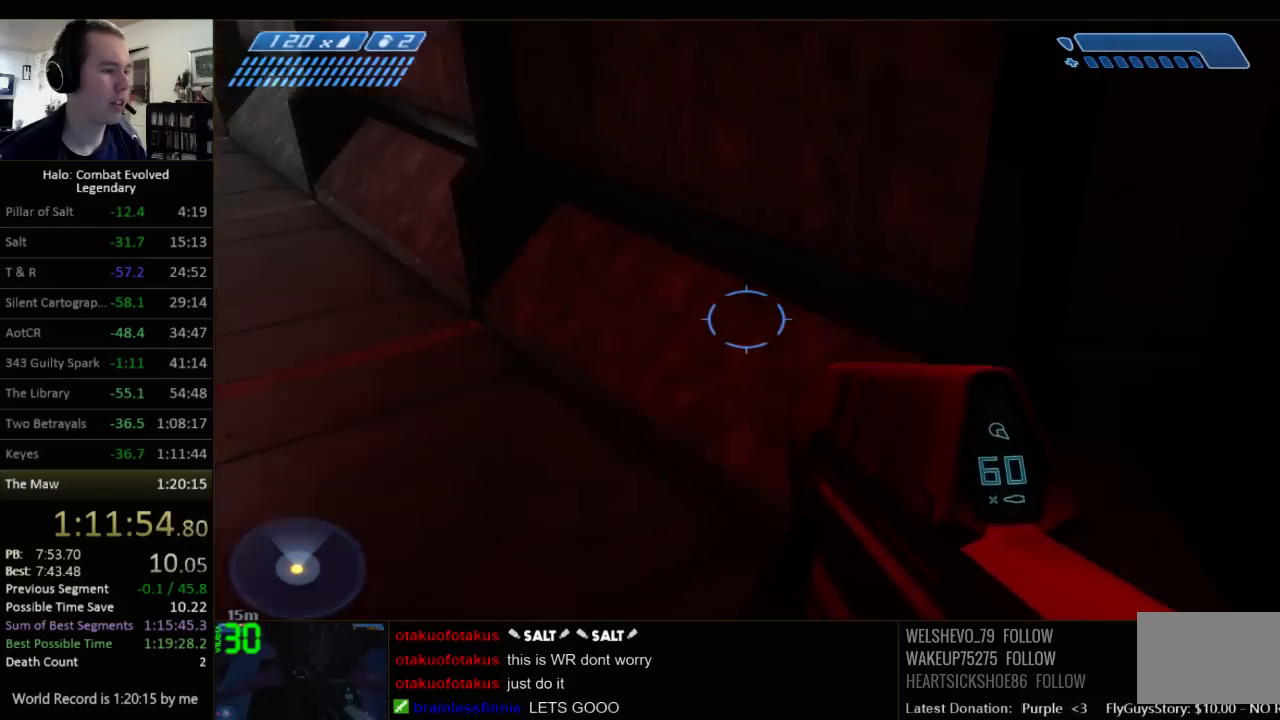
{"keys": ["w"], "mouse": [], "events": []}
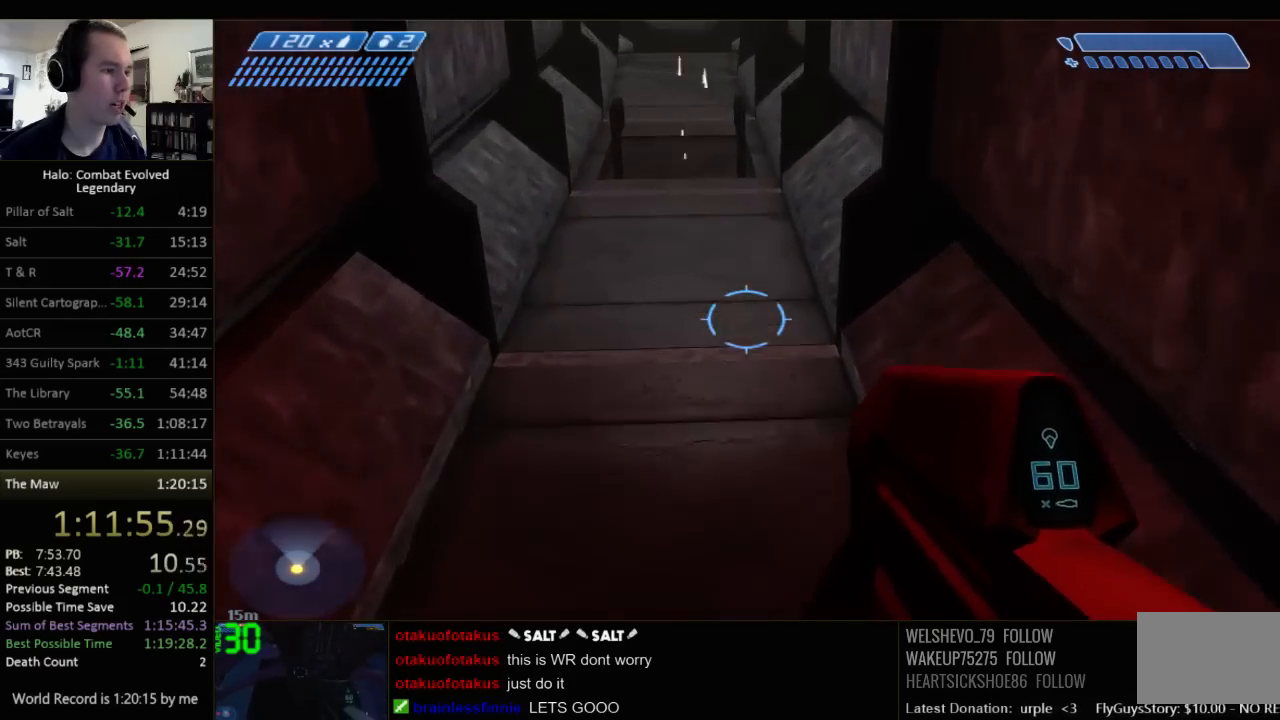
{"keys": ["w"], "mouse": [], "events": []}
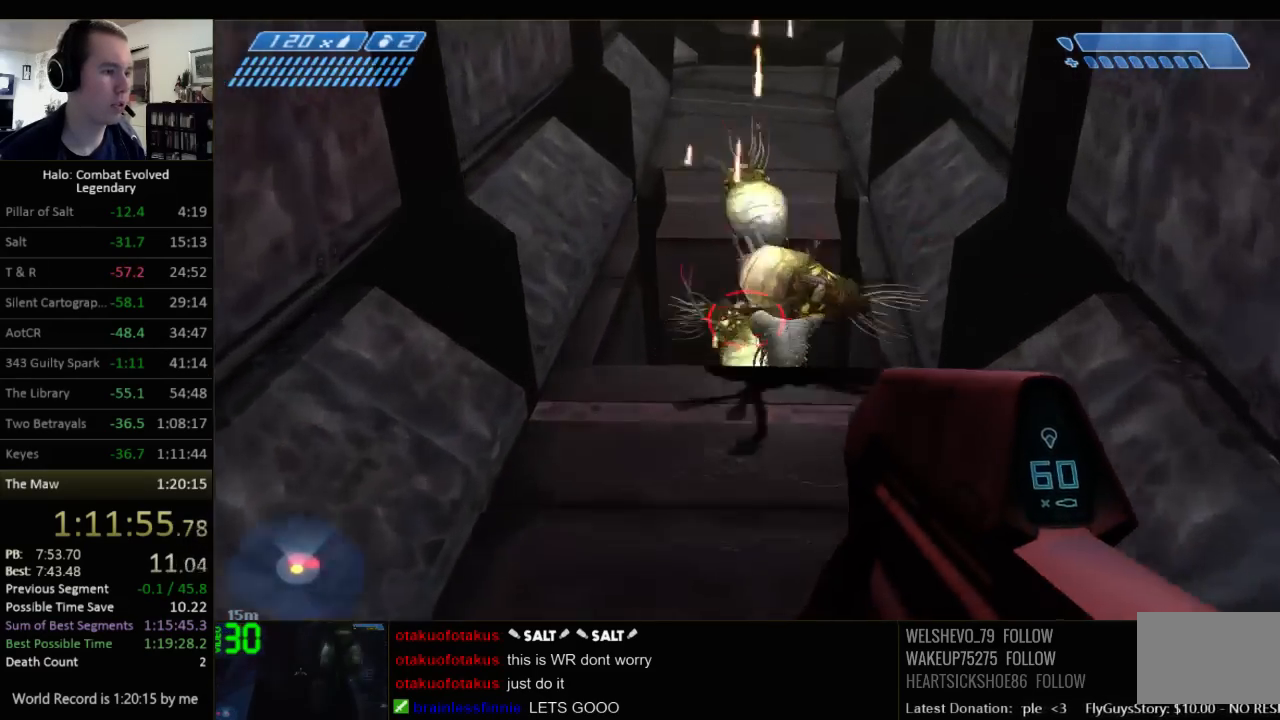
{"keys": ["s", "w"], "mouse": [], "events": [[467, "s", "down"]]}
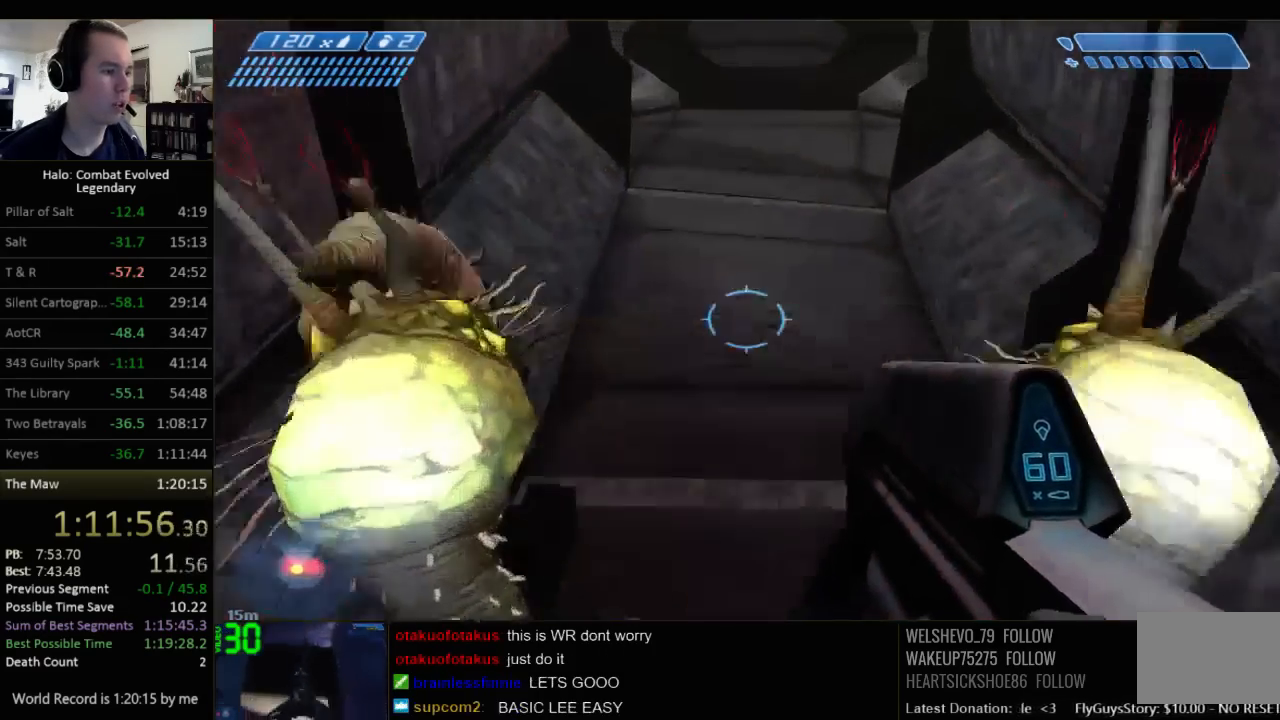
{"keys": ["w"], "mouse": [], "events": [[67, "w", "up"], [350, "w", "down"], [384, "s", "up"]]}
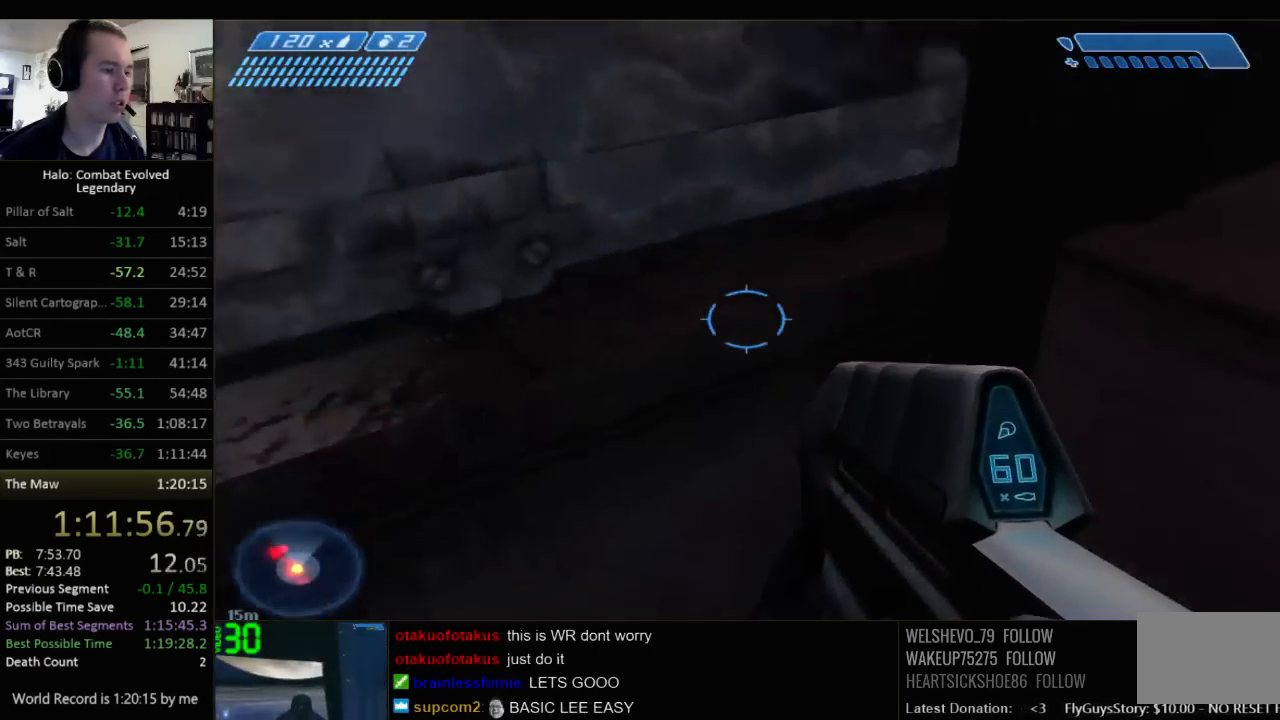
{"keys": ["w"], "mouse": [], "events": []}
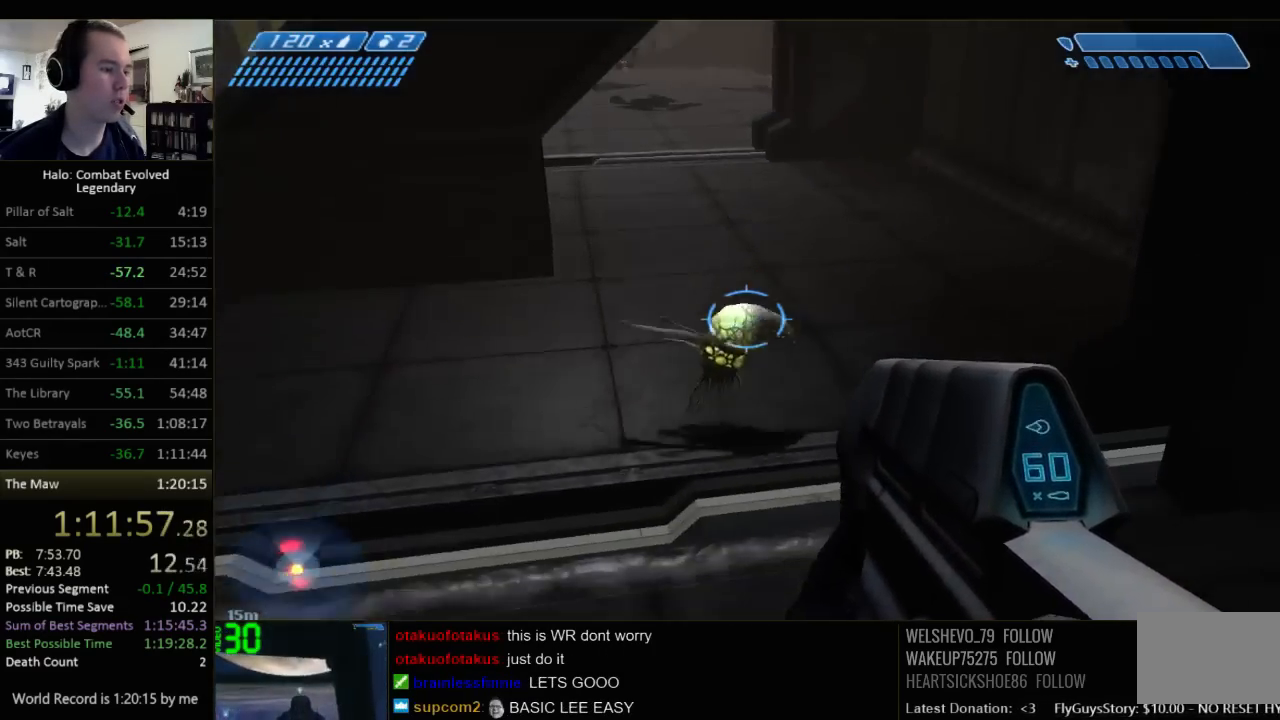
{"keys": ["w"], "mouse": [], "events": []}
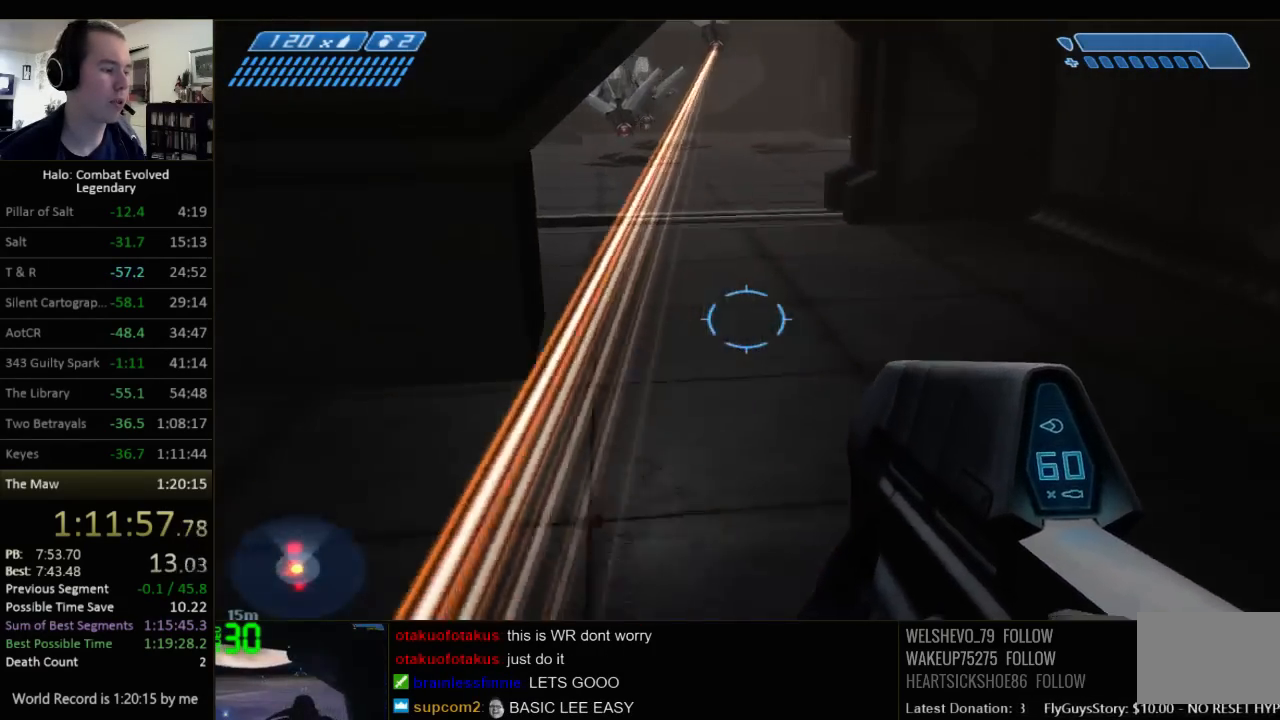
{"keys": ["w"], "mouse": [], "events": []}
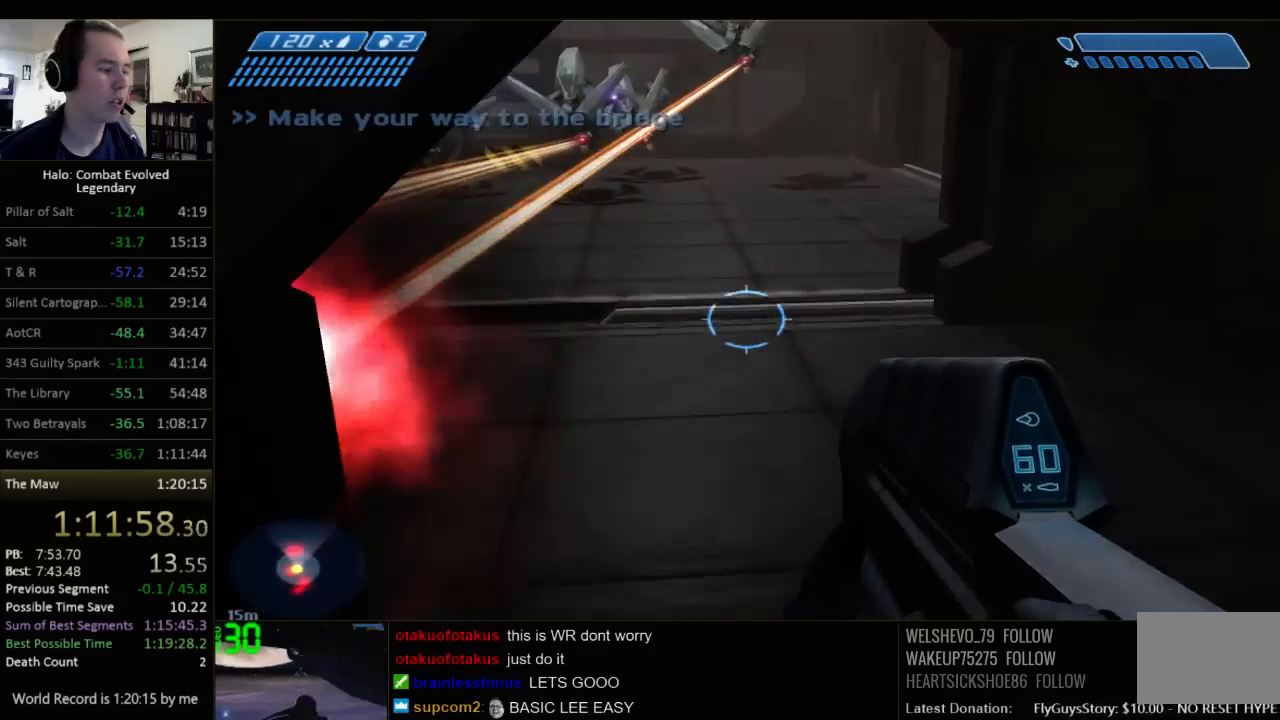
{"keys": ["w"], "mouse": [], "events": []}
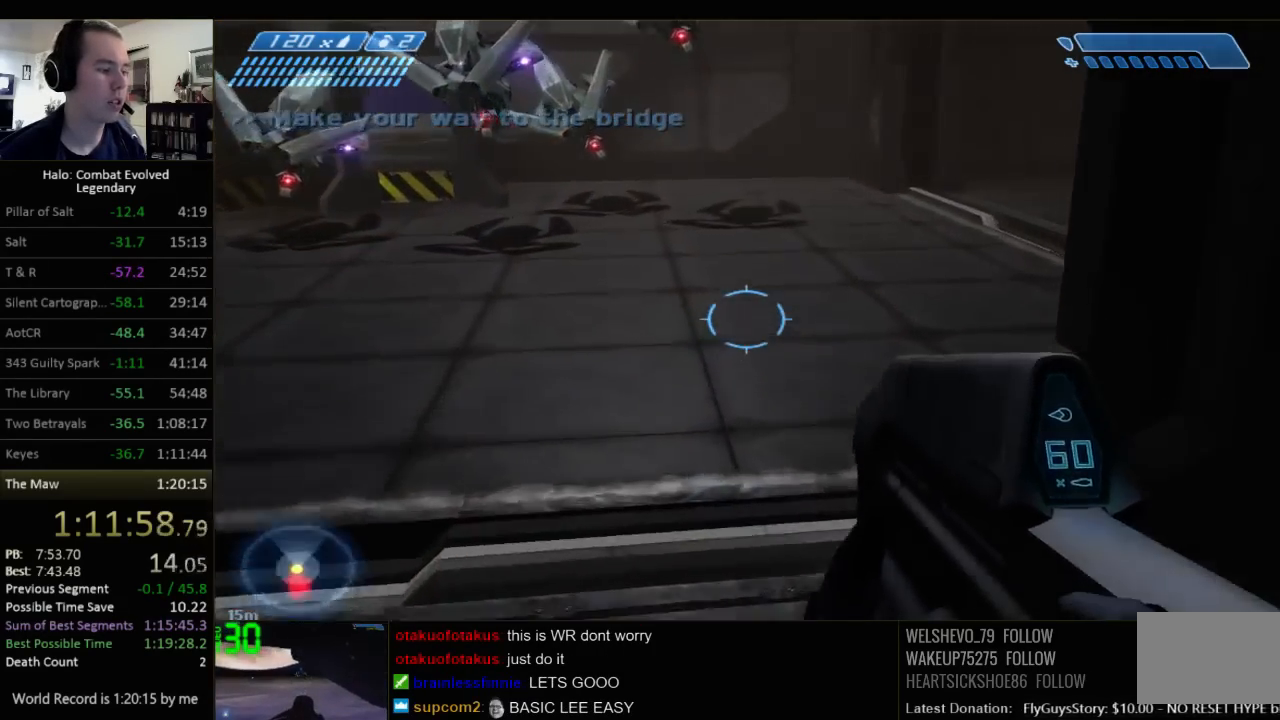
{"keys": ["w"], "mouse": [], "events": [[34, "w", "up"], [217, "w", "down"]]}
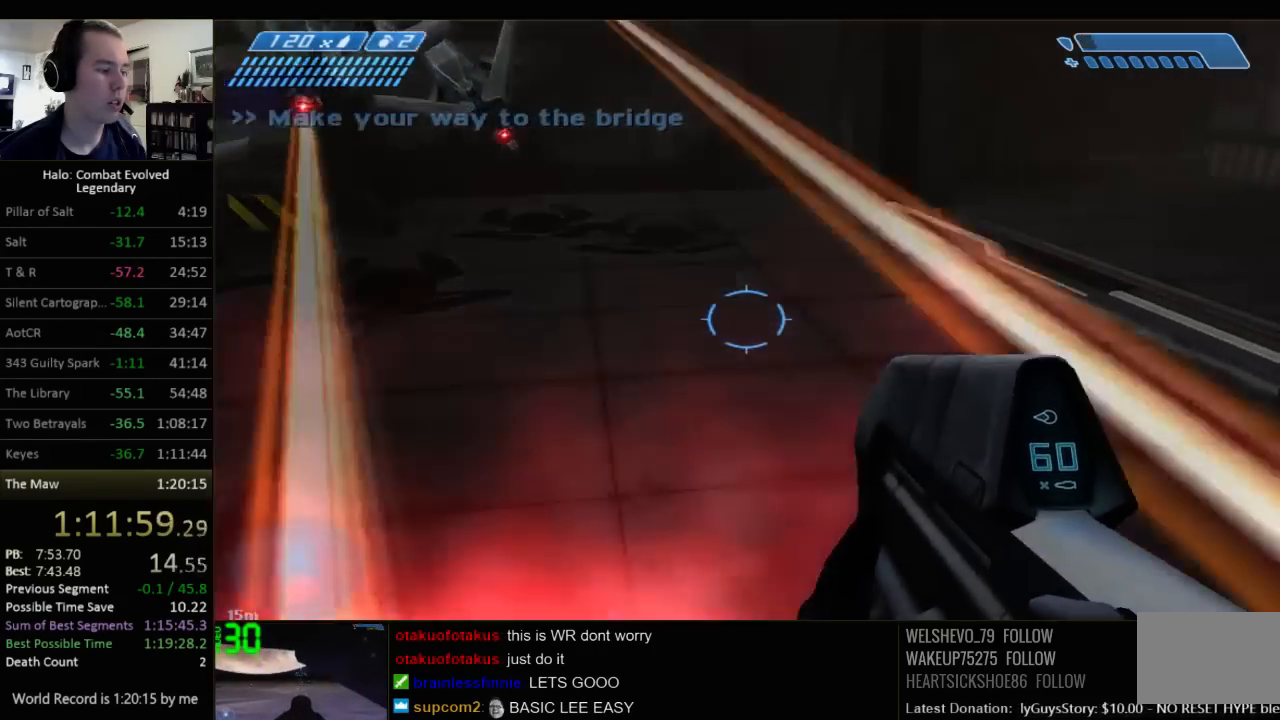
{"keys": ["w"], "mouse": [], "events": []}
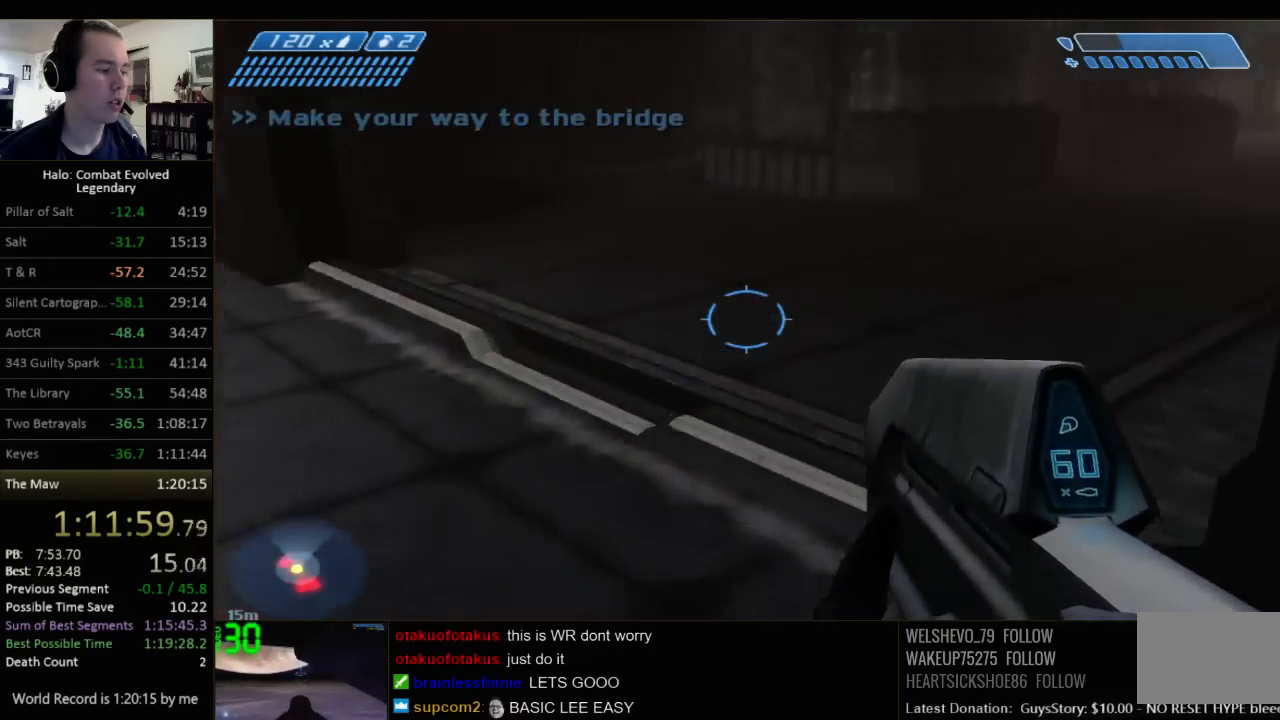
{"keys": ["w"], "mouse": [], "events": []}